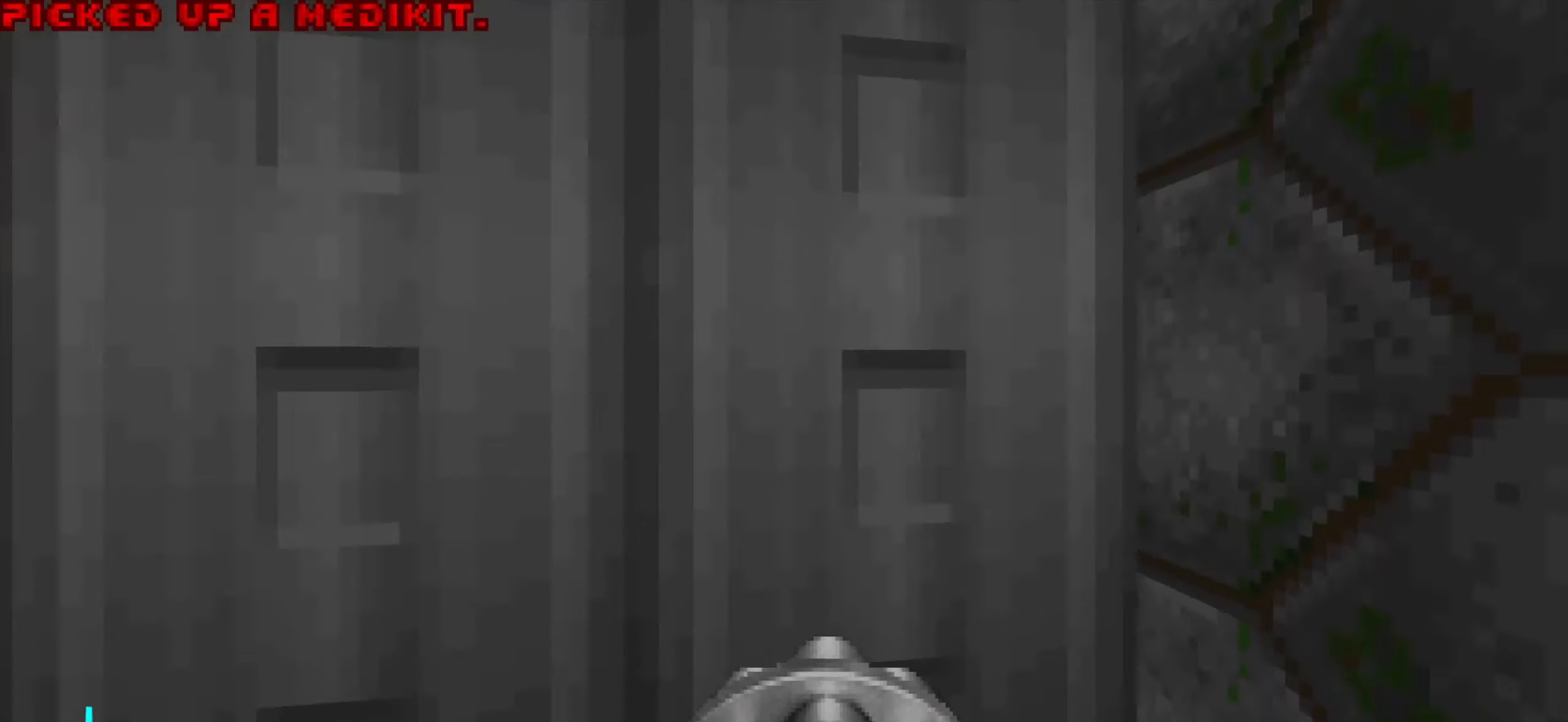
Gameplay with keyboard and mouse; each line is a JSON object with the keys and mouse buttons held at the frame after it. "events" lists presses ("down") and releases ("up") of "1", "2", "3", "4", "a", "alt", "c", "ctrl", "d", "e", "f", "q", "r", "s", "shift", "space", "tab", "v", "w", "x", "z", "mouse_left", "mouse_wheel" and "mouse_right" between this image and that frame as [ms after this image, input, new state], when the widget could be followed in between. "mouse_left", "mouse_wheel", "mouse_right" = the "left", "wheel", "right" buttons of the "mouse" list. No other keys are recorded. "wheel" means that the mouse wheel is clicked or scrolled. Not read: mouse_move.
{"keys": ["w"], "mouse": [], "events": [[50, "w", "up"], [100, "s", "down"], [150, "mouse_wheel", "up"], [300, "a", "down"], [300, "s", "up"], [333, "a", "up"], [433, "w", "down"]]}
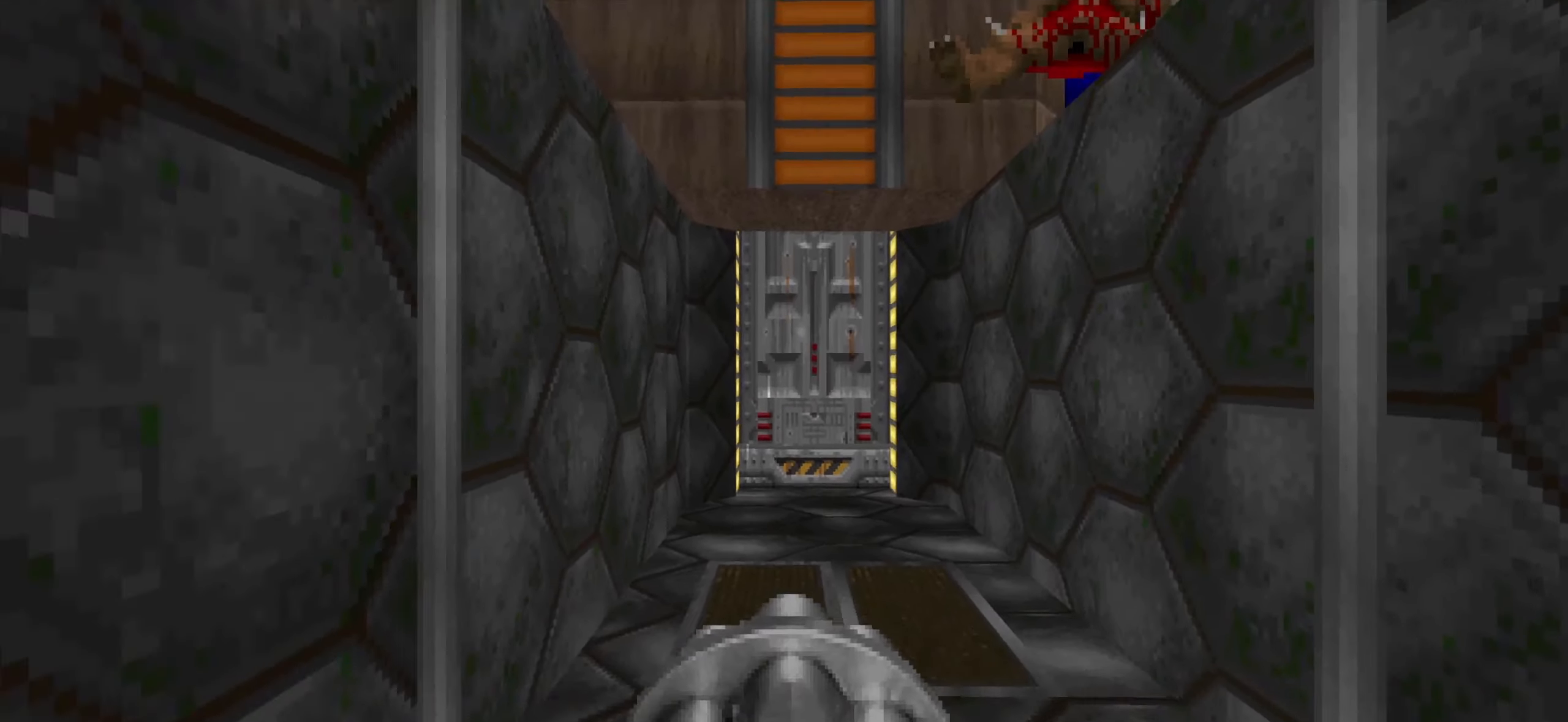
{"keys": ["d"], "mouse": [], "events": [[116, "d", "down"], [200, "d", "up"], [200, "mouse_wheel", "down"], [300, "mouse_wheel", "up"], [350, "a", "down"], [350, "mouse_wheel", "down"], [400, "a", "up"], [400, "d", "down"], [400, "w", "up"], [483, "mouse_wheel", "up"]]}
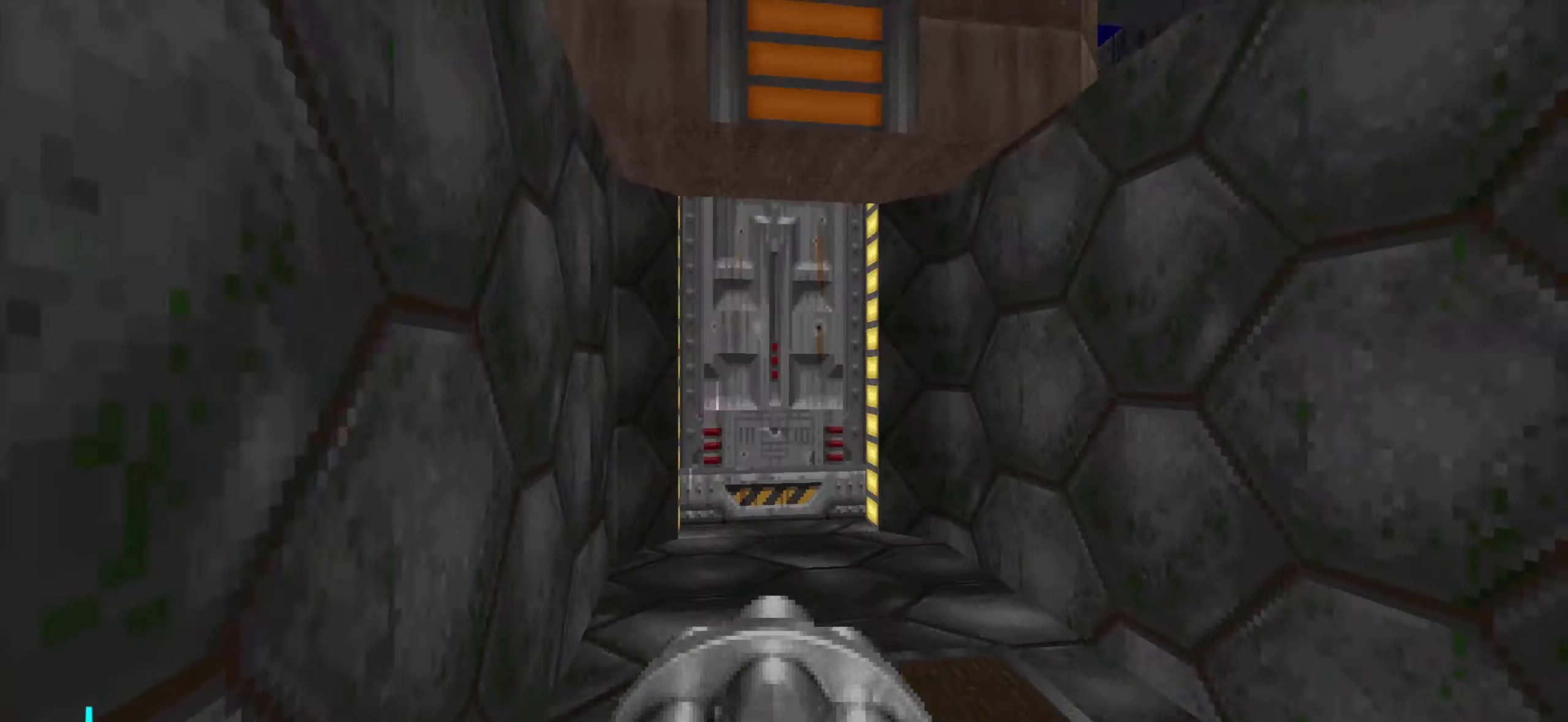
{"keys": ["d"], "mouse": [], "events": [[133, "s", "down"], [233, "mouse_wheel", "down"], [367, "mouse_wheel", "up"], [417, "s", "up"]]}
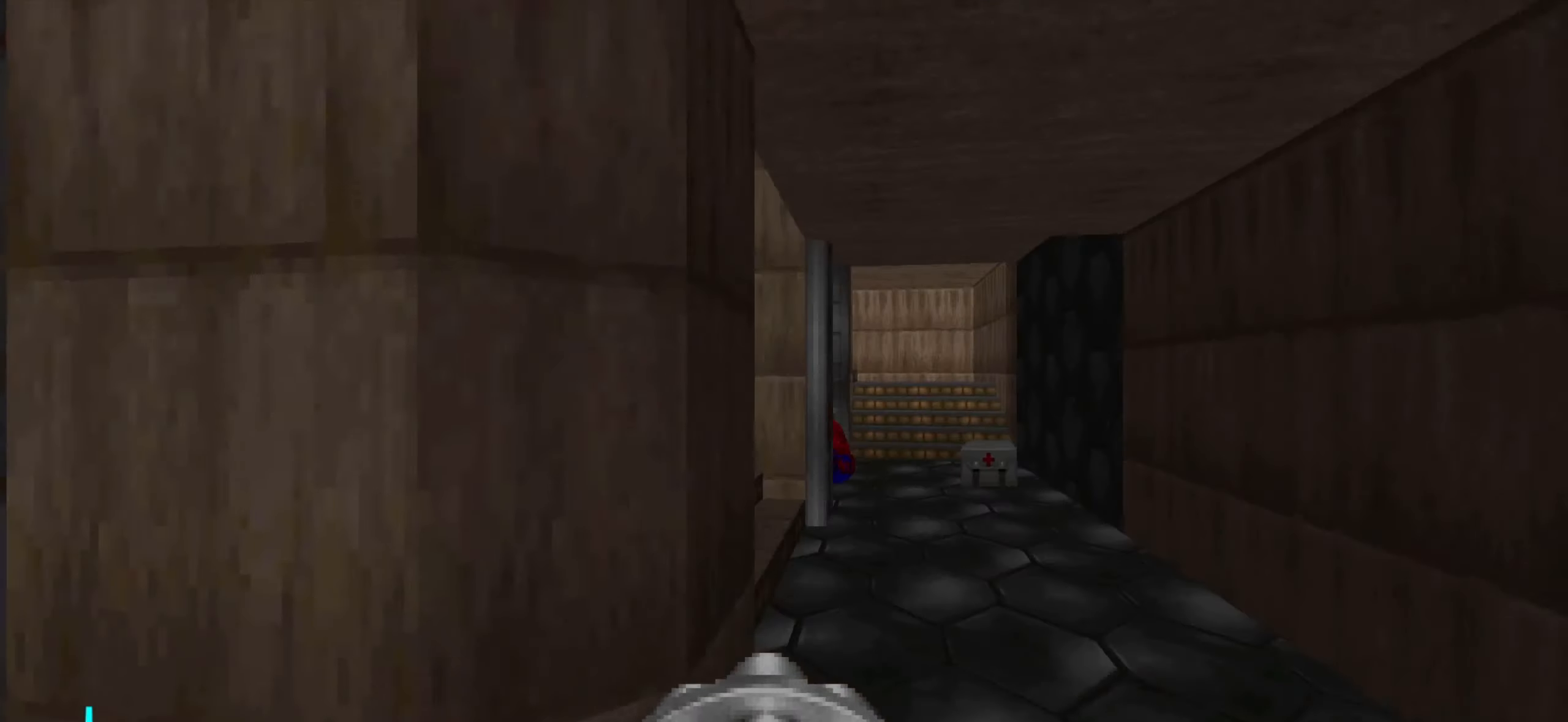
{"keys": ["d", "w"], "mouse": [], "events": [[17, "w", "down"], [200, "d", "up"], [300, "d", "down"]]}
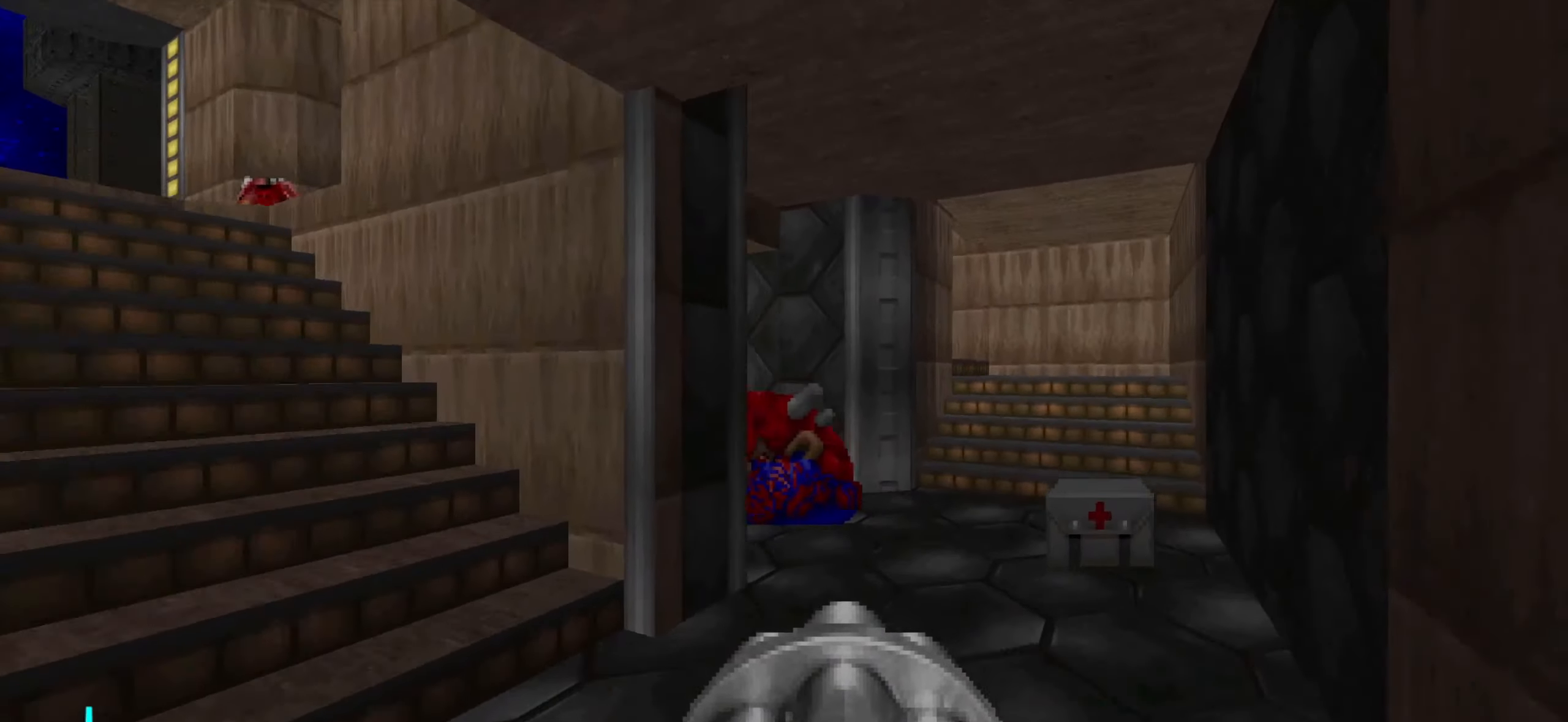
{"keys": ["w"], "mouse": [], "events": [[217, "d", "up"], [317, "a", "down"], [500, "a", "up"]]}
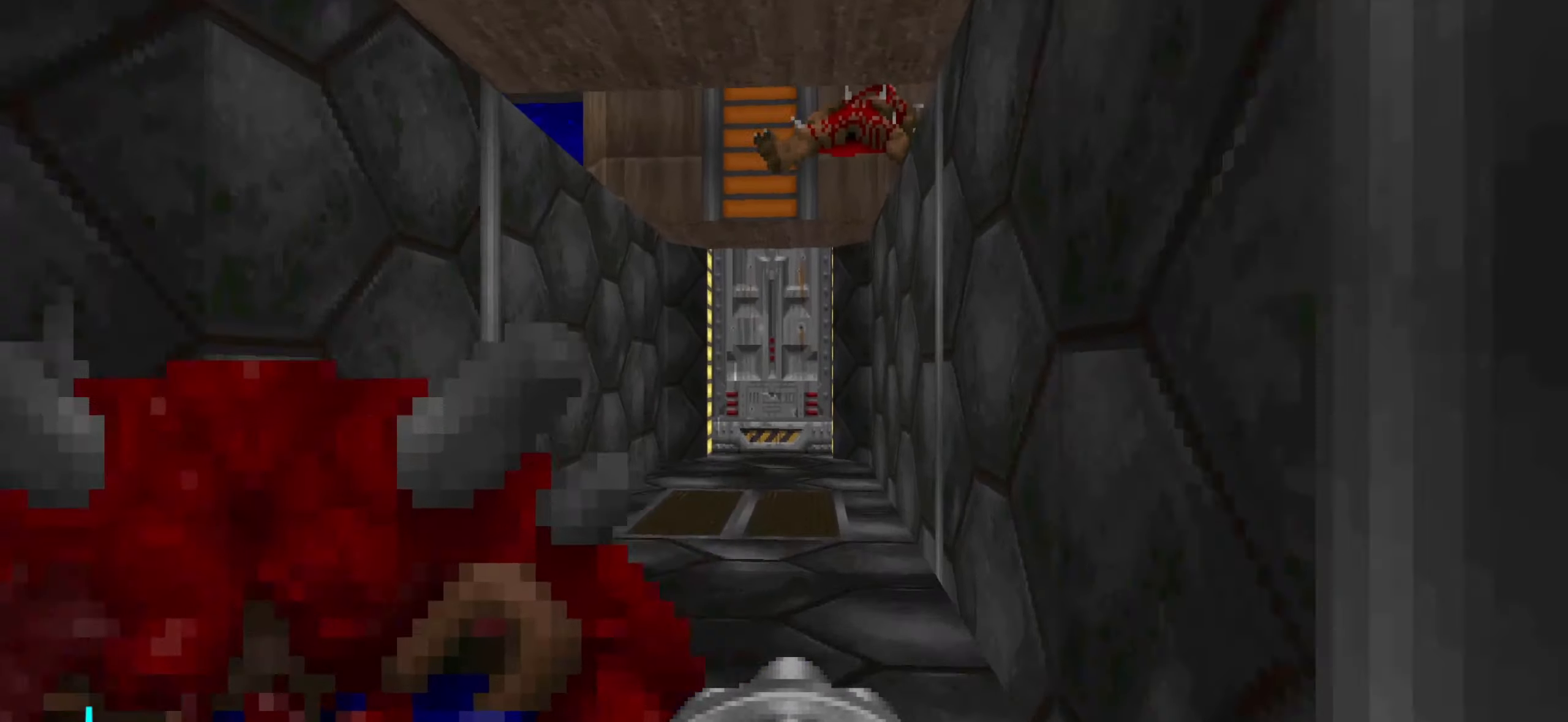
{"keys": ["s"], "mouse": [], "events": [[250, "w", "up"], [383, "a", "down"], [383, "s", "down"], [433, "a", "up"]]}
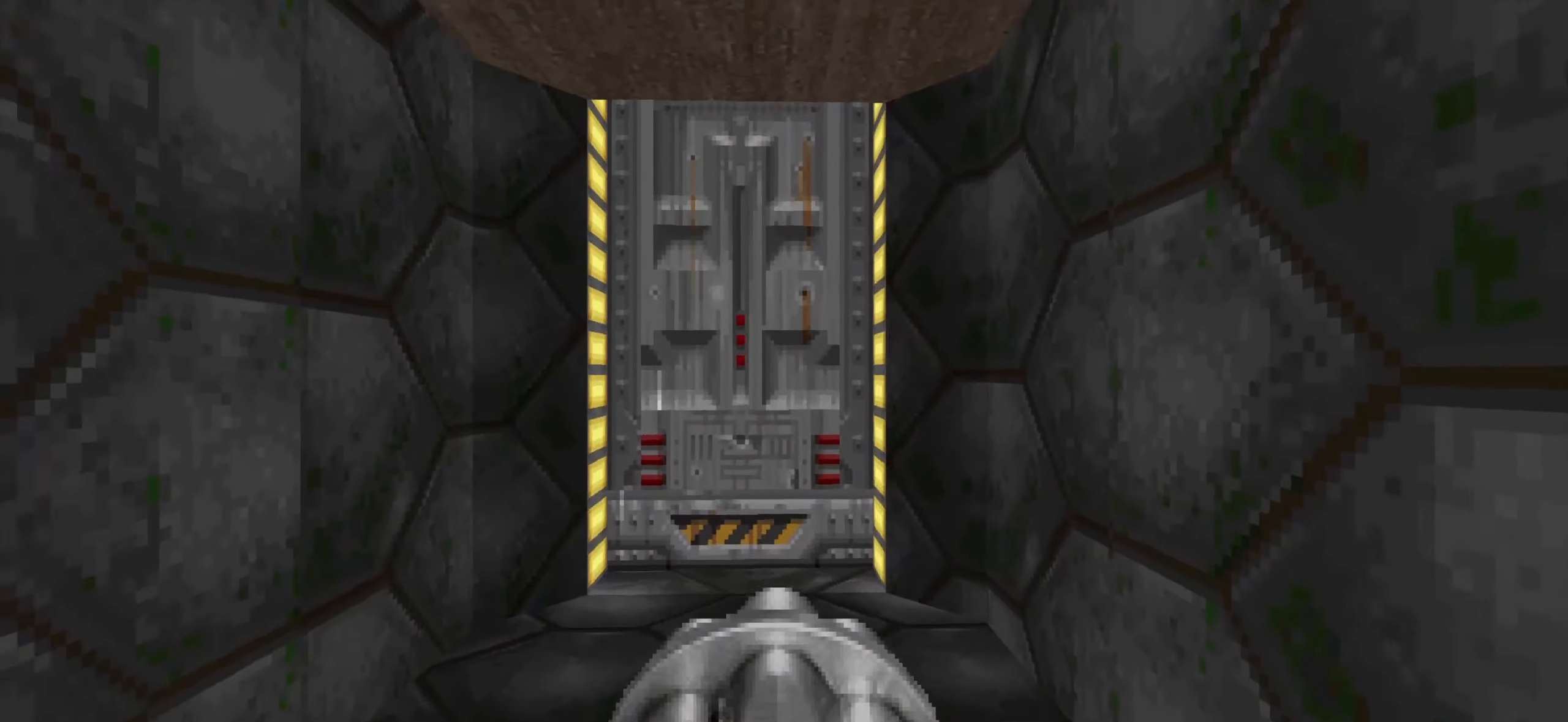
{"keys": ["d"], "mouse": [], "events": [[450, "d", "down"], [500, "s", "up"]]}
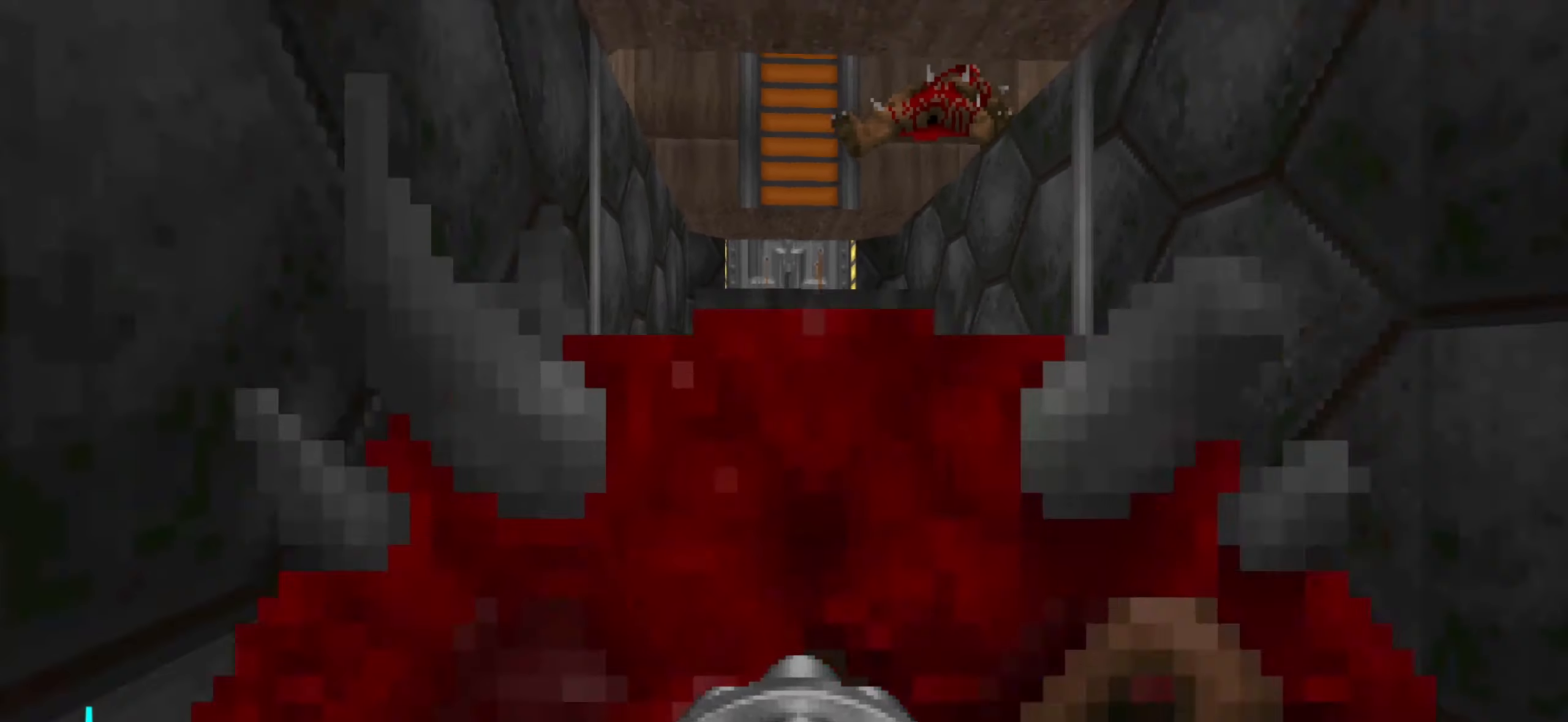
{"keys": ["a", "w"], "mouse": [], "events": [[50, "d", "up"], [150, "a", "down"], [283, "w", "down"]]}
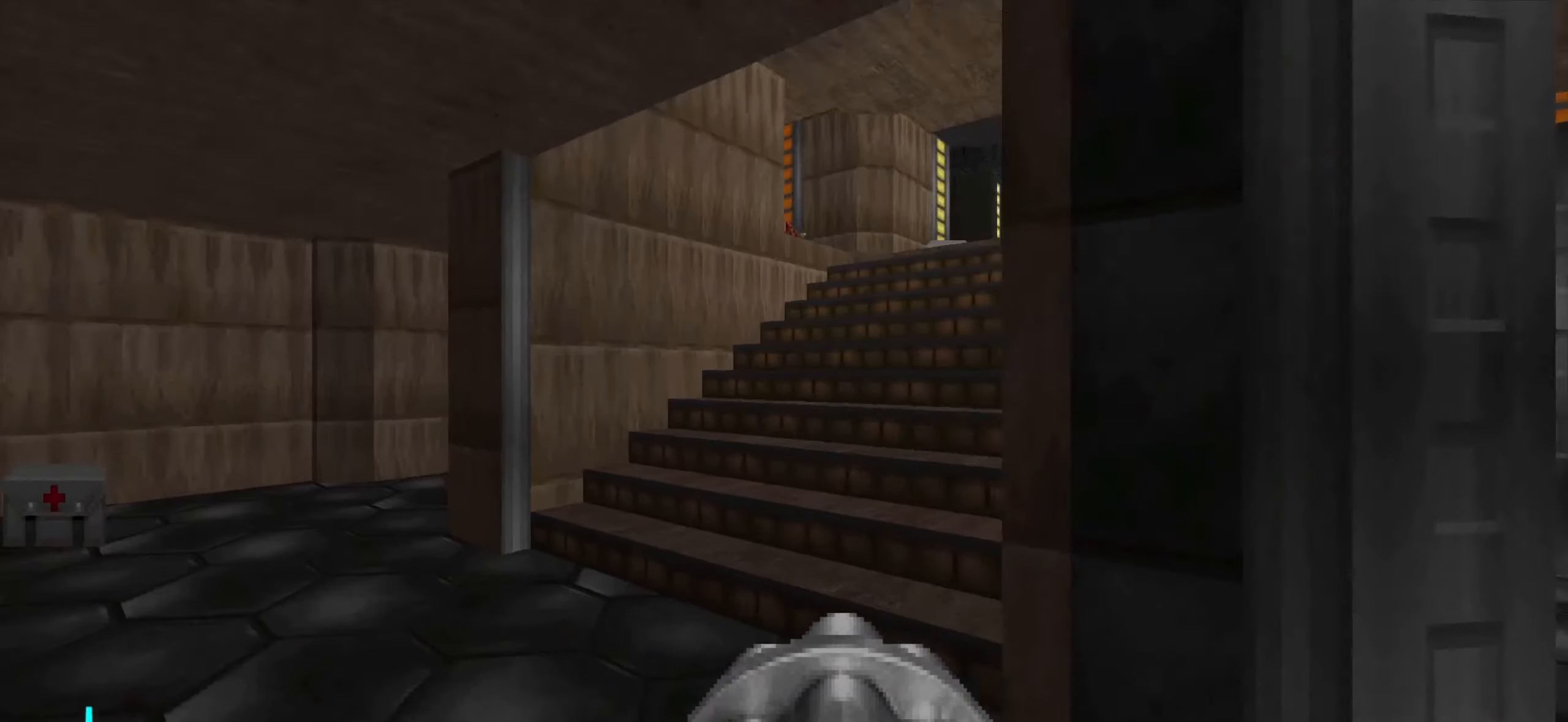
{"keys": ["w"], "mouse": [], "events": [[33, "a", "up"], [67, "d", "down"], [217, "d", "up"], [450, "3", "down"], [500, "3", "up"]]}
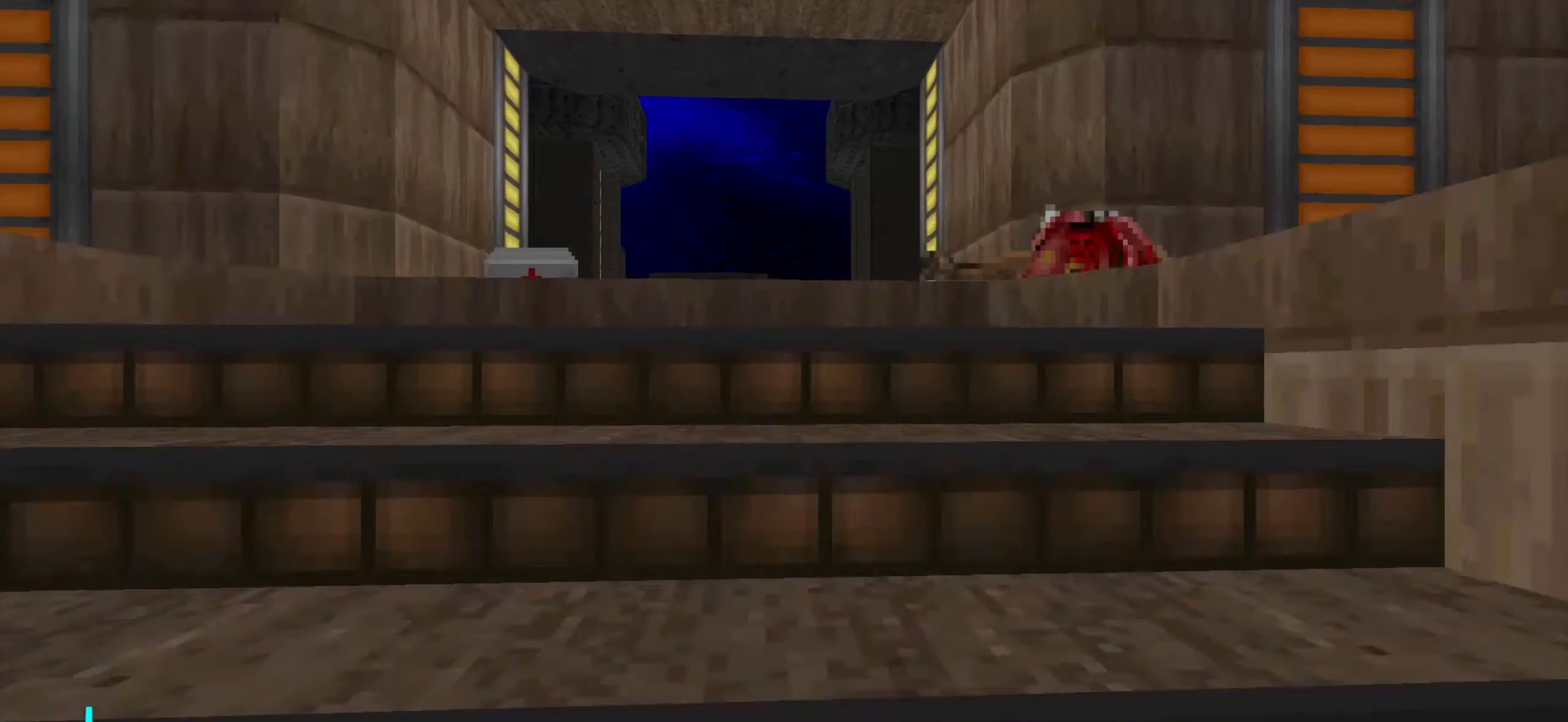
{"keys": ["w"], "mouse": [], "events": [[83, "w", "up"], [283, "w", "down"]]}
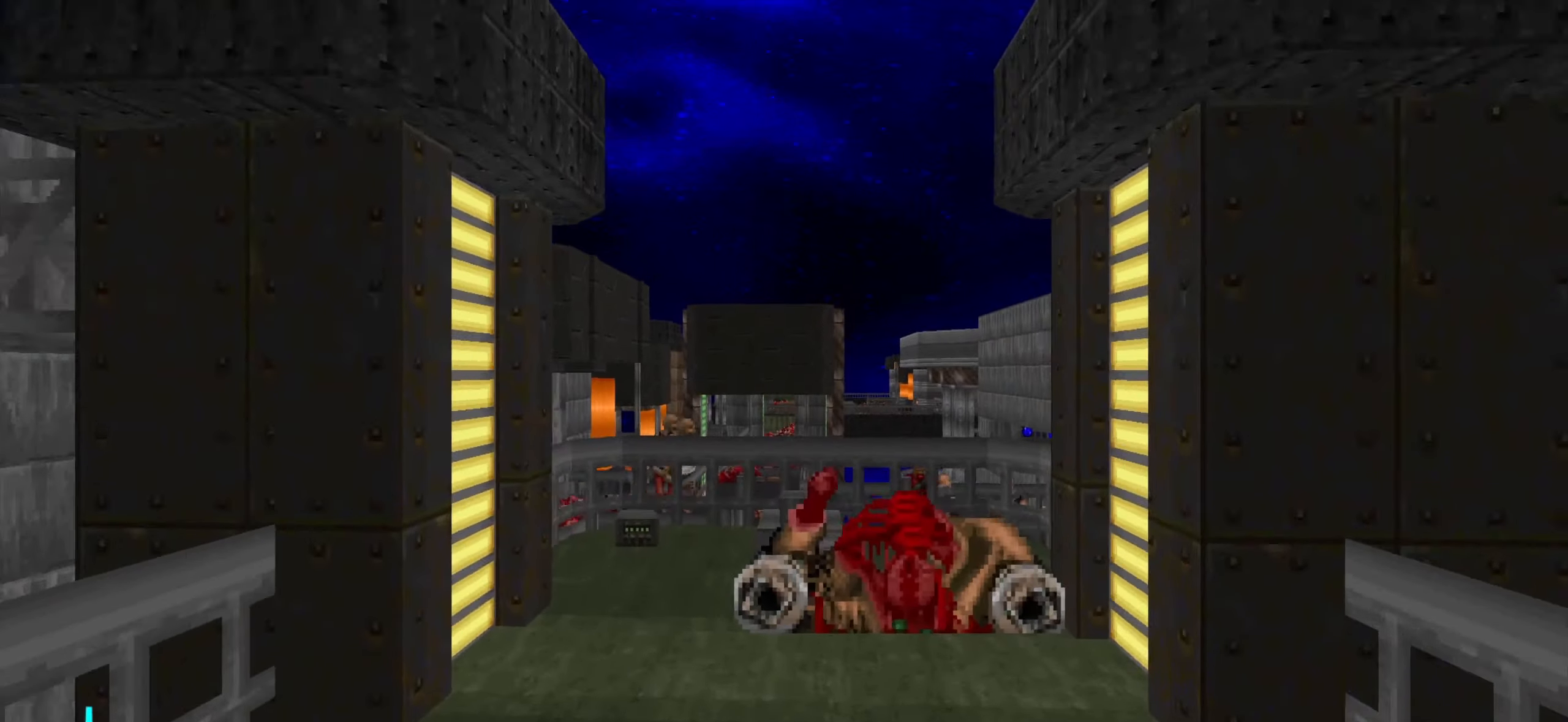
{"keys": ["a", "s"], "mouse": [], "events": [[117, "d", "down"], [167, "d", "up"], [250, "a", "down"], [300, "w", "up"], [350, "w", "down"], [400, "w", "up"], [483, "s", "down"]]}
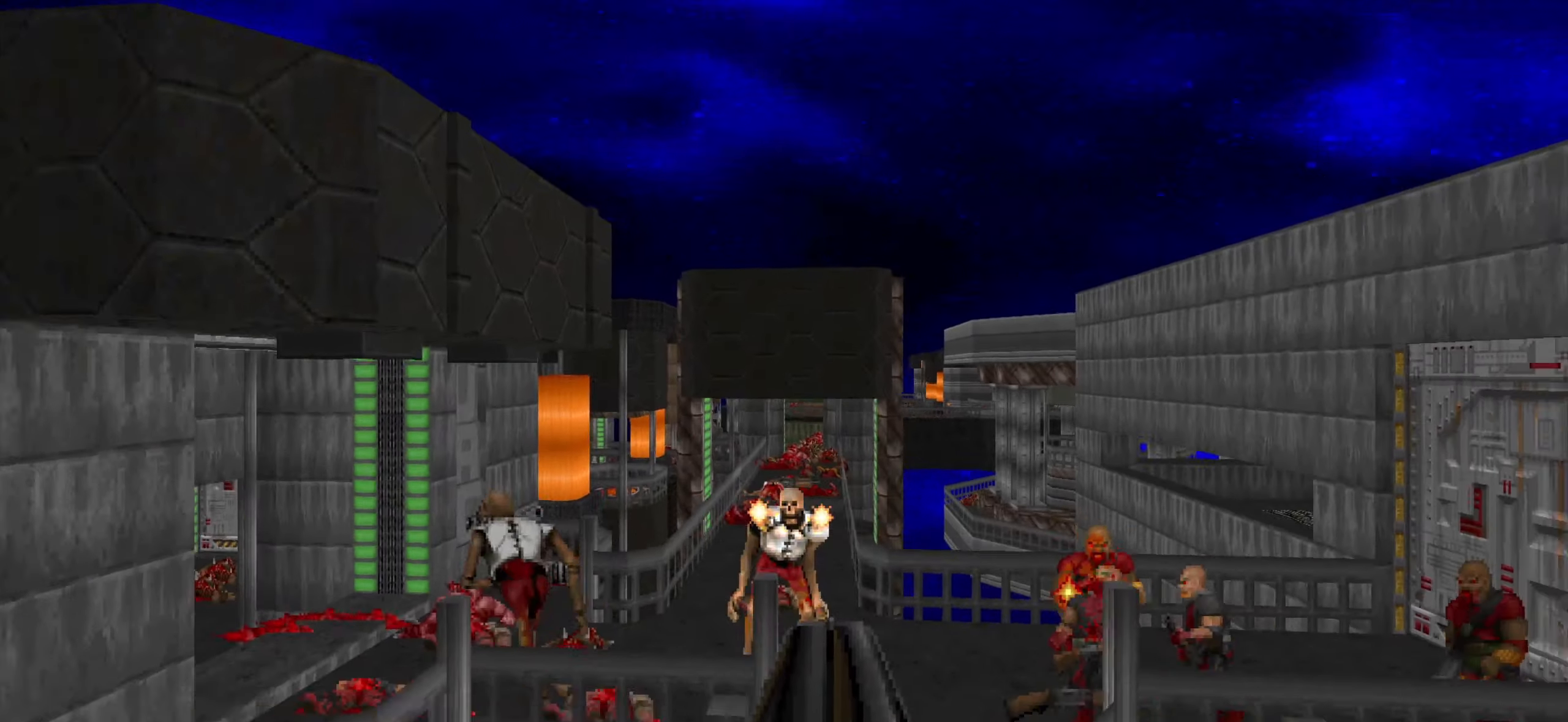
{"keys": ["d", "s"], "mouse": [], "events": [[33, "a", "up"], [183, "d", "down"]]}
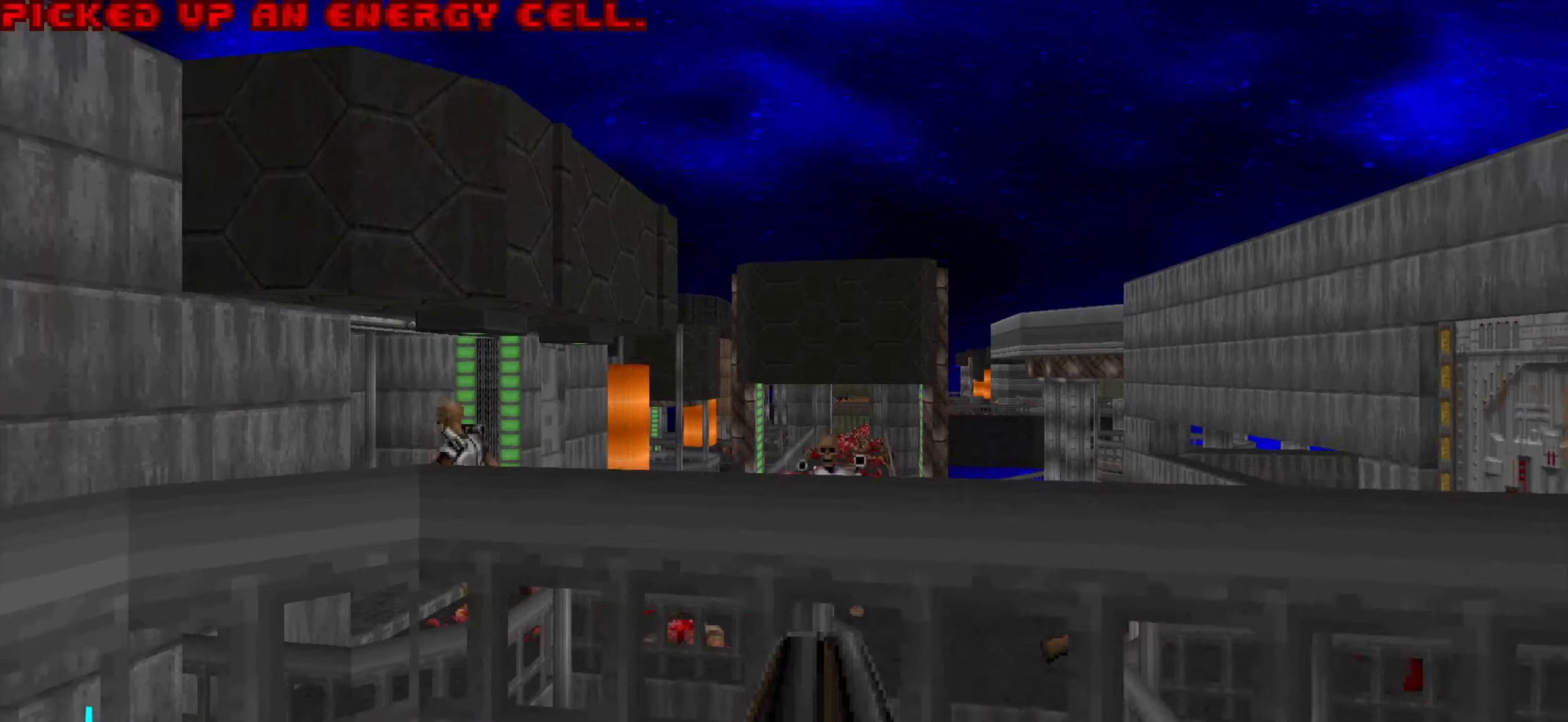
{"keys": ["d"], "mouse": [], "events": [[117, "d", "up"], [150, "a", "down"], [300, "a", "up"], [350, "d", "down"], [434, "s", "up"]]}
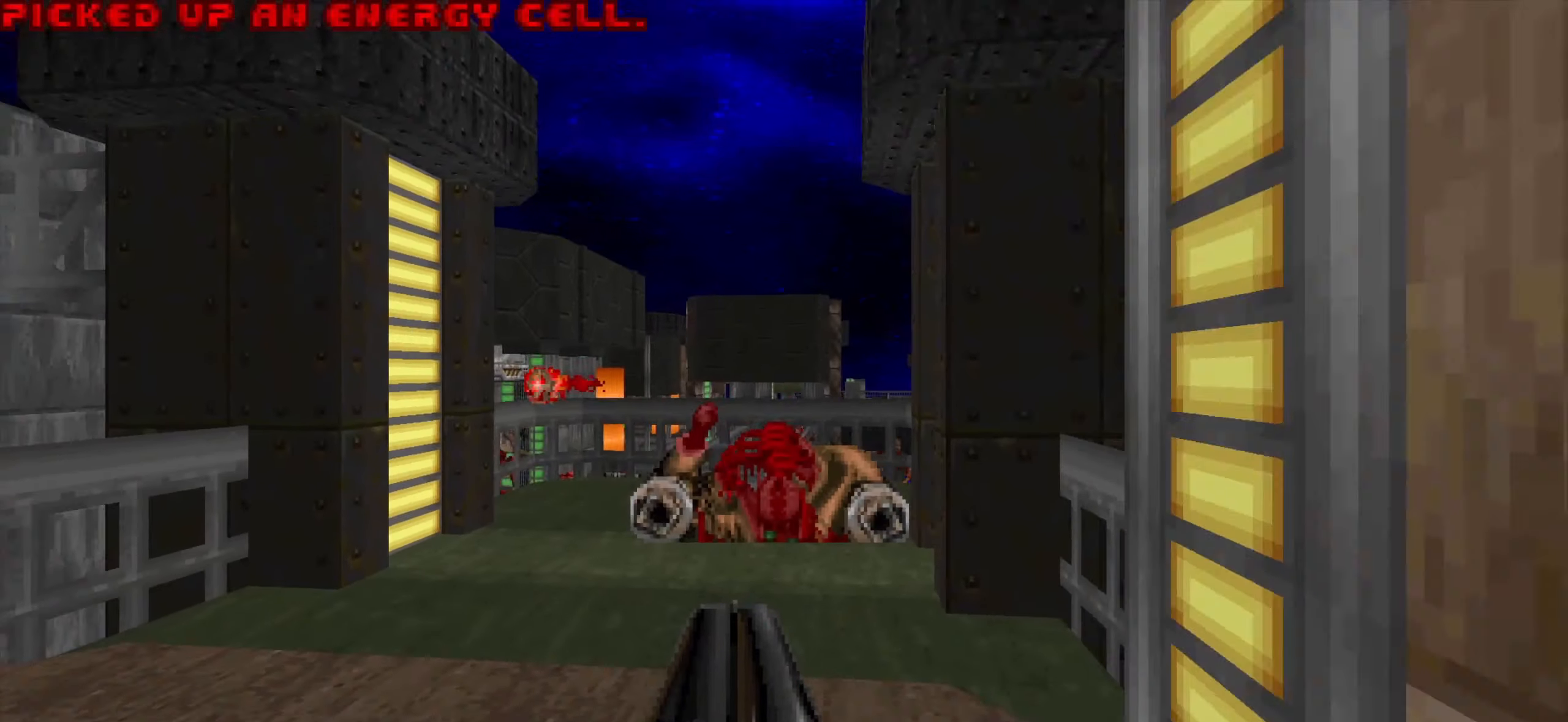
{"keys": ["d"], "mouse": [], "events": [[34, "w", "down"], [317, "w", "up"]]}
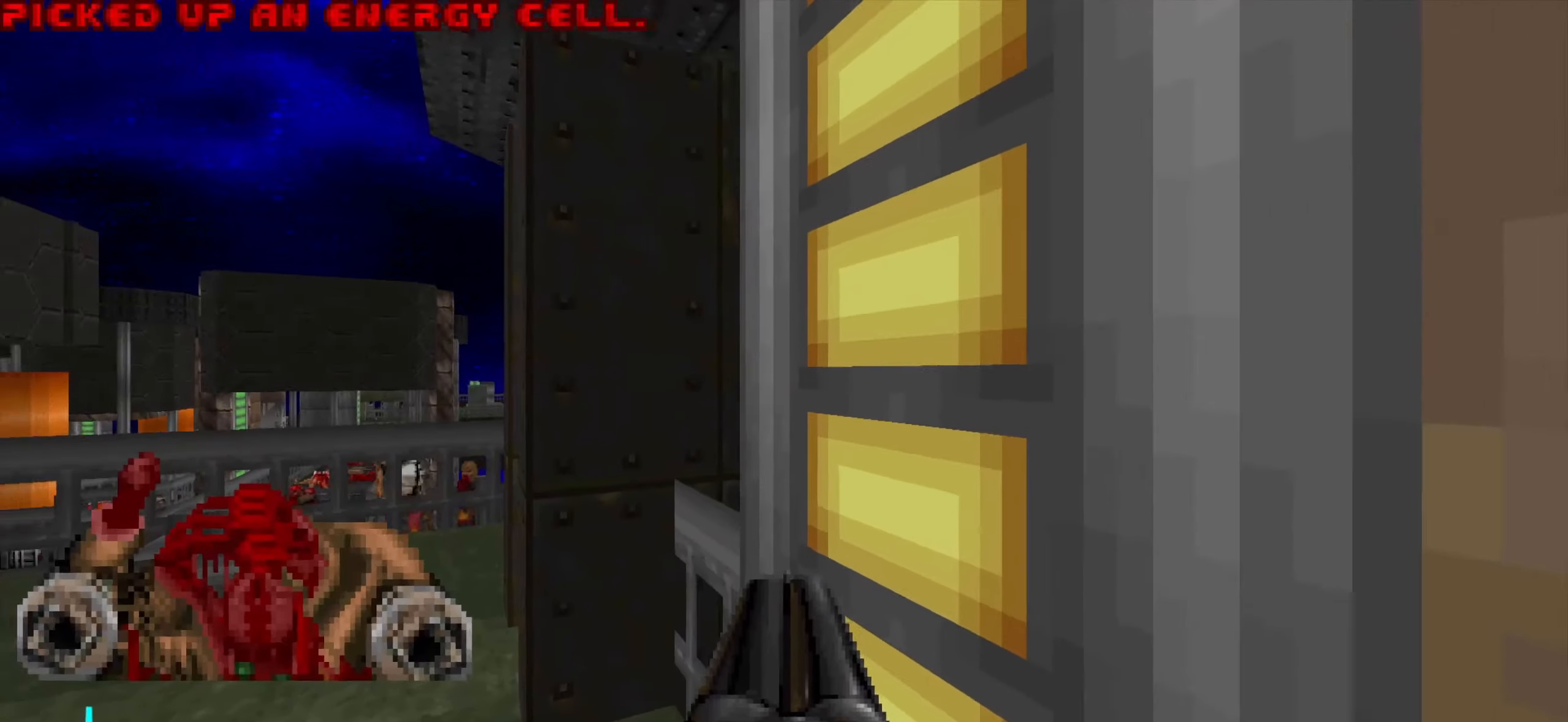
{"keys": ["d", "s"], "mouse": [], "events": [[200, "s", "down"], [384, "d", "up"], [484, "d", "down"]]}
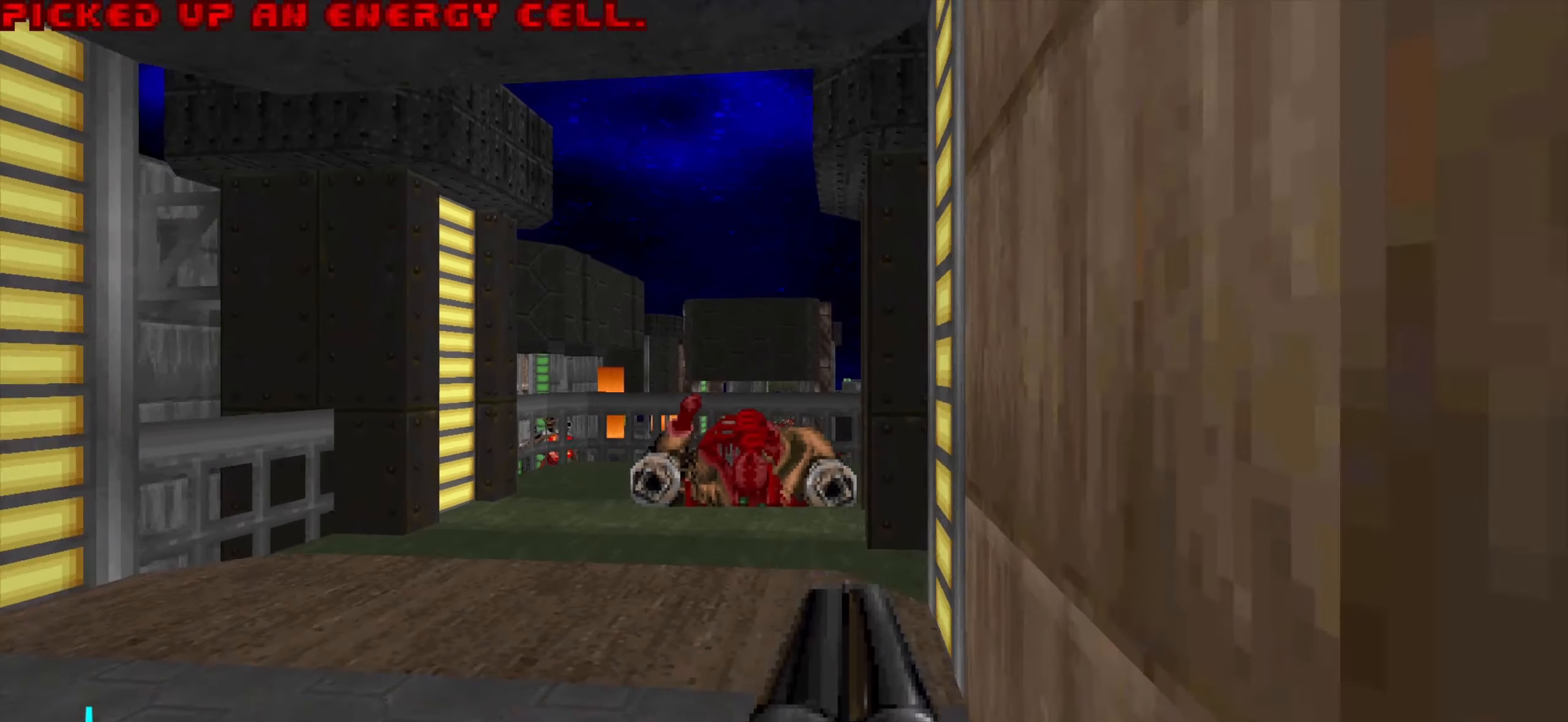
{"keys": [], "mouse": [], "events": [[34, "s", "up"], [350, "w", "down"], [400, "d", "up"], [500, "w", "up"]]}
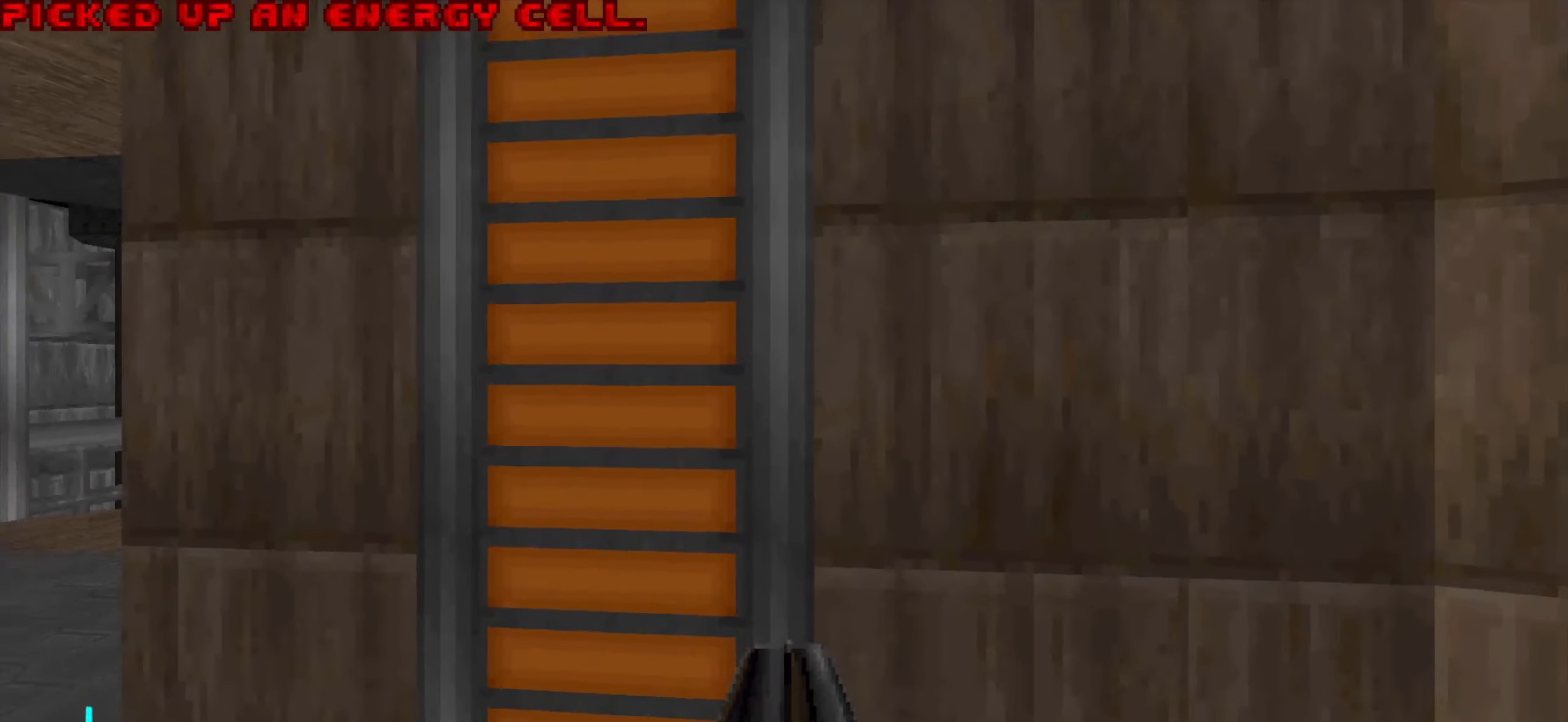
{"keys": [], "mouse": [], "events": []}
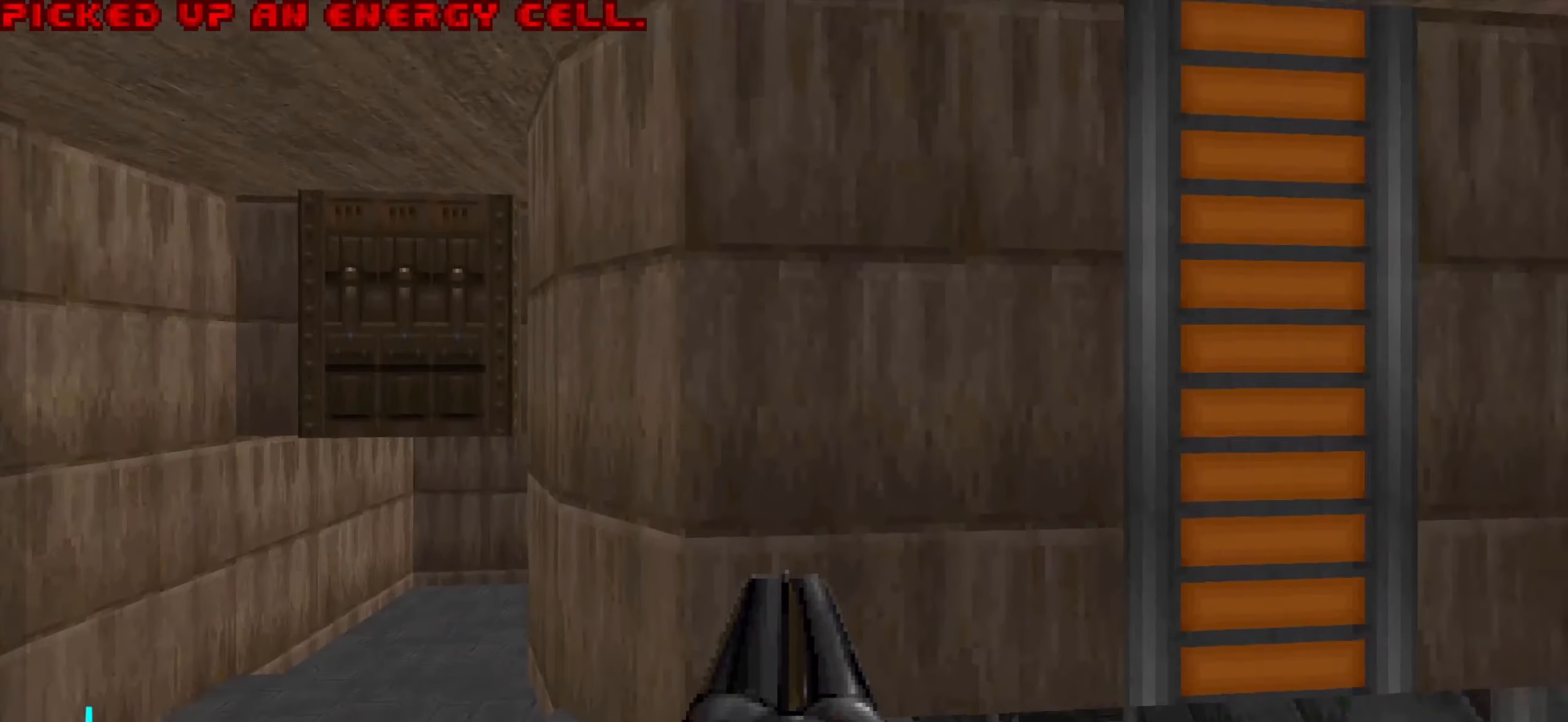
{"keys": [], "mouse": [], "events": [[117, "a", "down"], [250, "a", "up"], [300, "a", "down"], [300, "w", "down"], [400, "a", "up"], [400, "w", "up"]]}
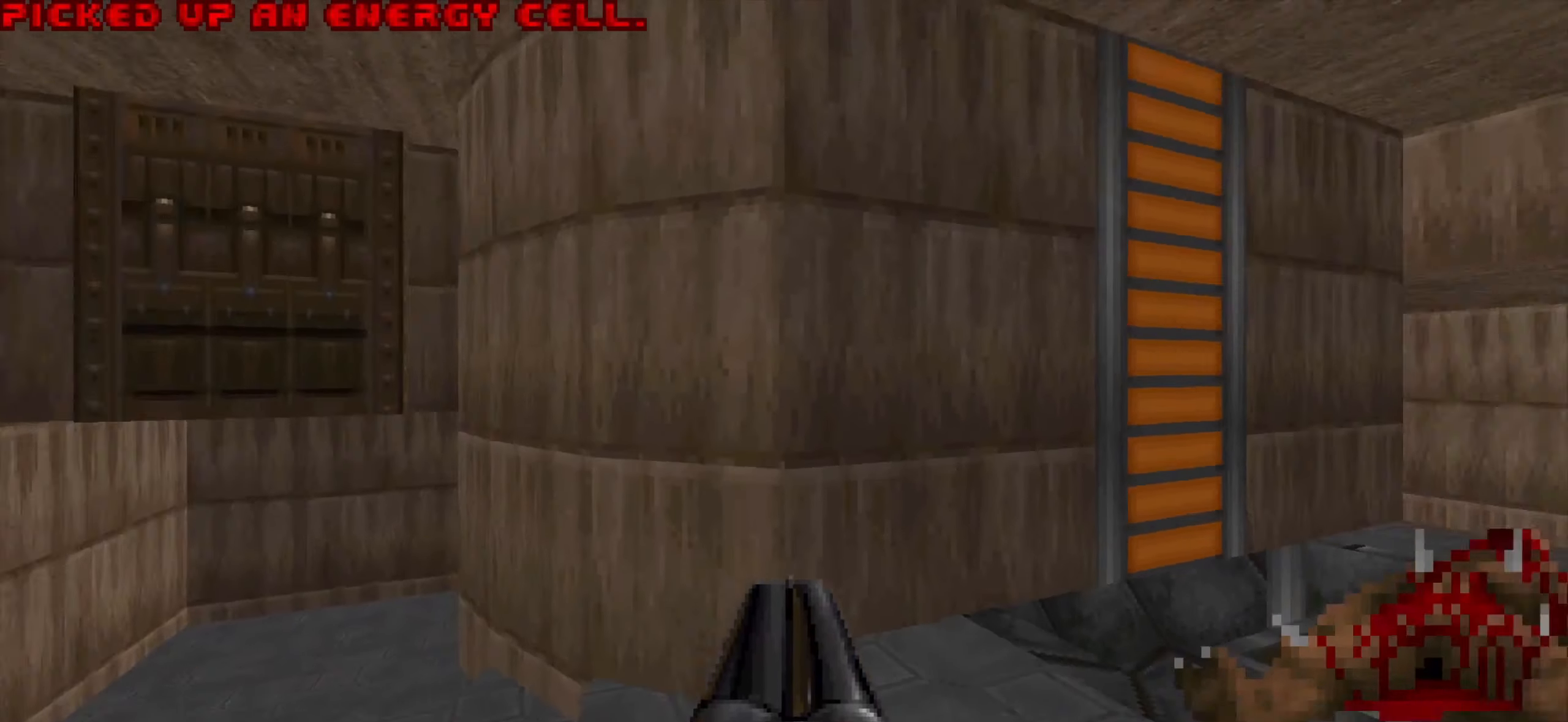
{"keys": ["d", "w"], "mouse": [], "events": [[84, "a", "down"], [184, "a", "up"], [367, "d", "down"], [367, "w", "down"]]}
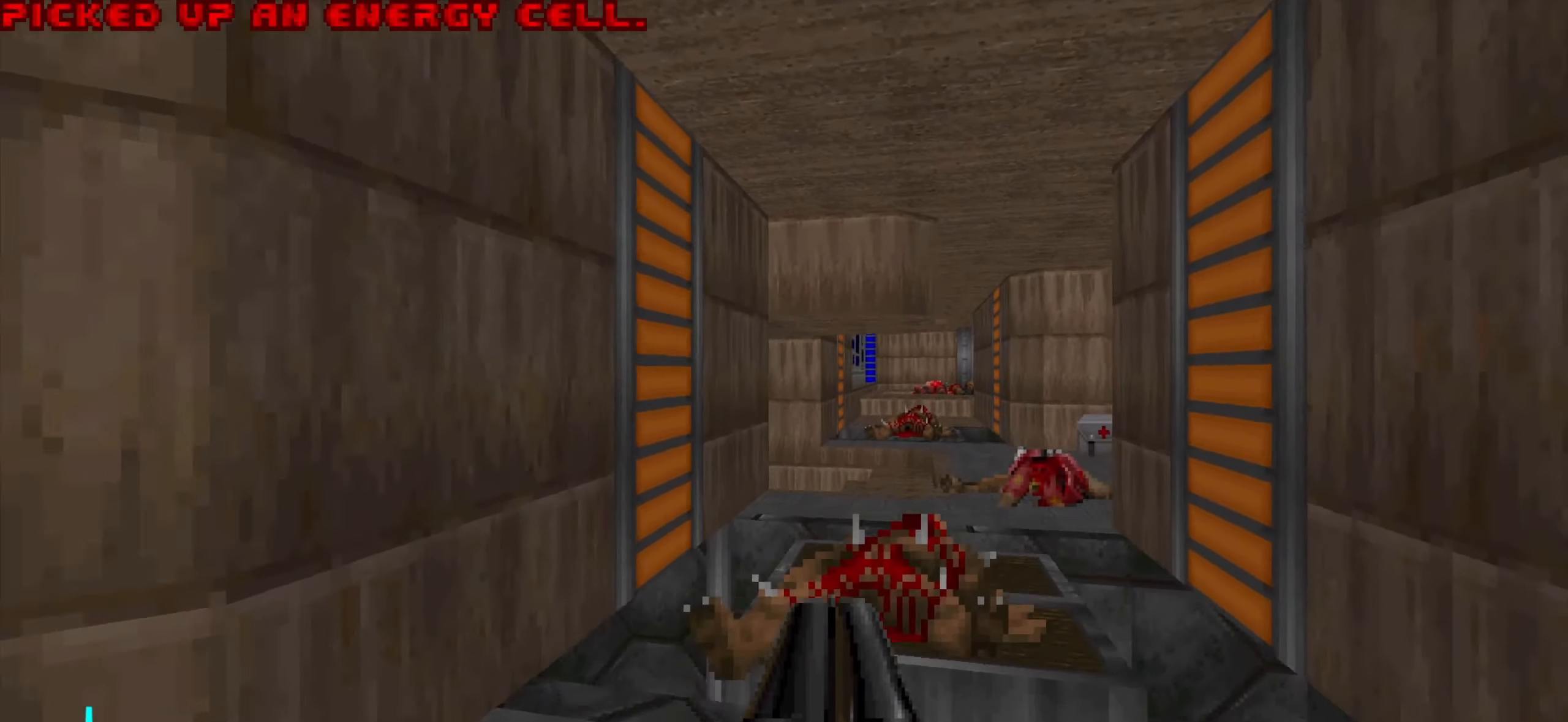
{"keys": ["d"], "mouse": [], "events": [[17, "d", "up"], [17, "w", "up"], [150, "a", "down"], [250, "a", "up"], [334, "s", "down"], [434, "d", "down"], [484, "s", "up"]]}
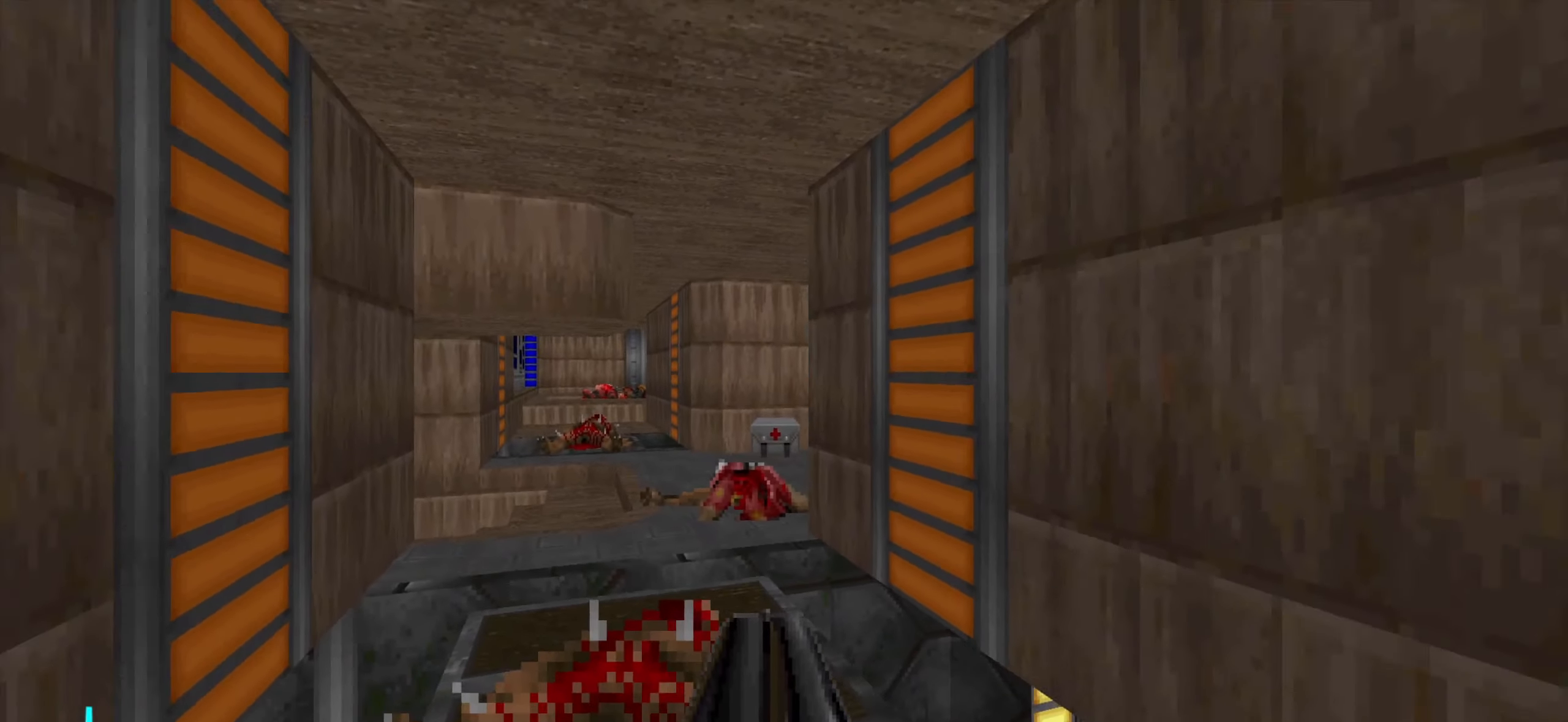
{"keys": [], "mouse": [], "events": [[34, "d", "up"], [167, "w", "down"], [267, "a", "down"], [267, "w", "up"], [417, "a", "up"]]}
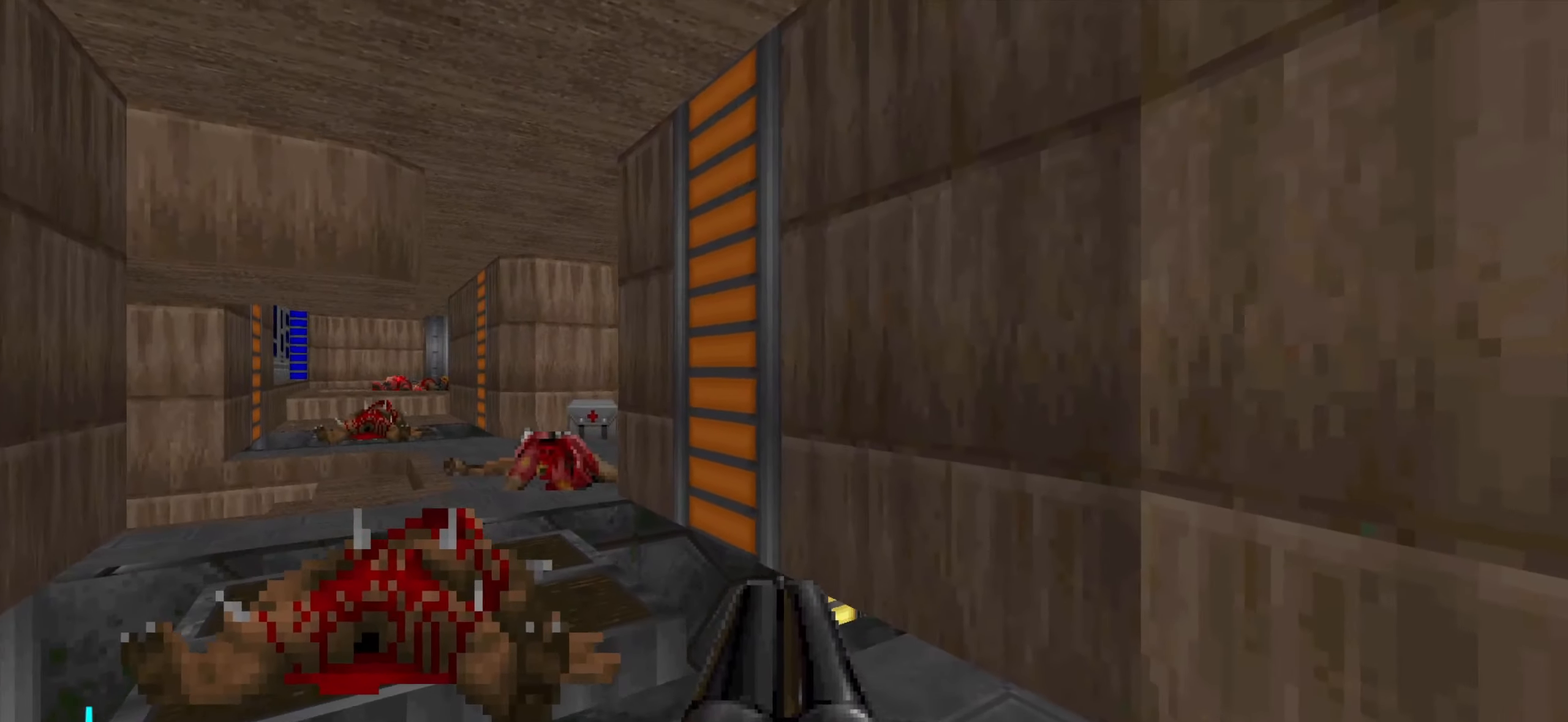
{"keys": [], "mouse": [], "events": [[150, "a", "down"], [234, "a", "up"]]}
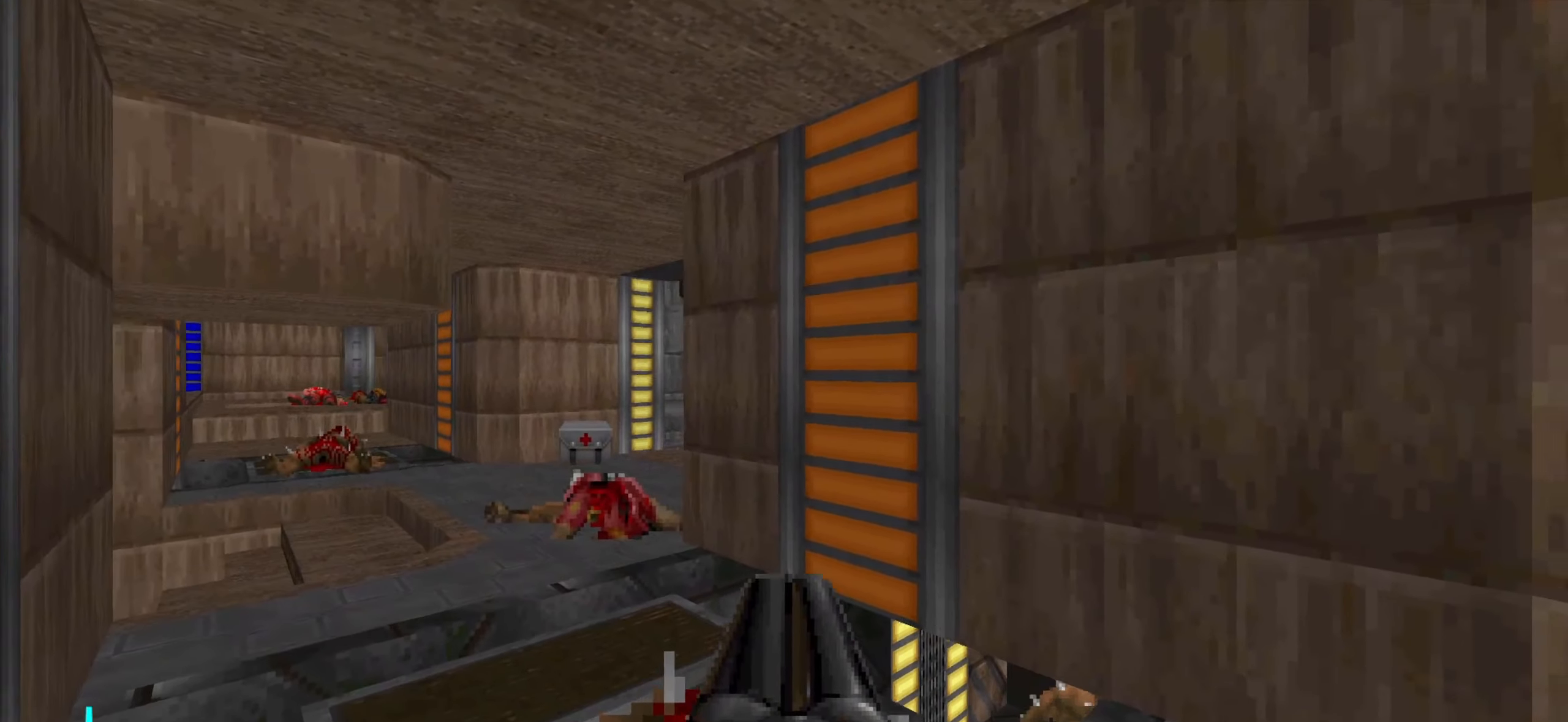
{"keys": [], "mouse": [], "events": [[116, "d", "down"], [266, "s", "down"], [300, "d", "up"], [400, "s", "up"]]}
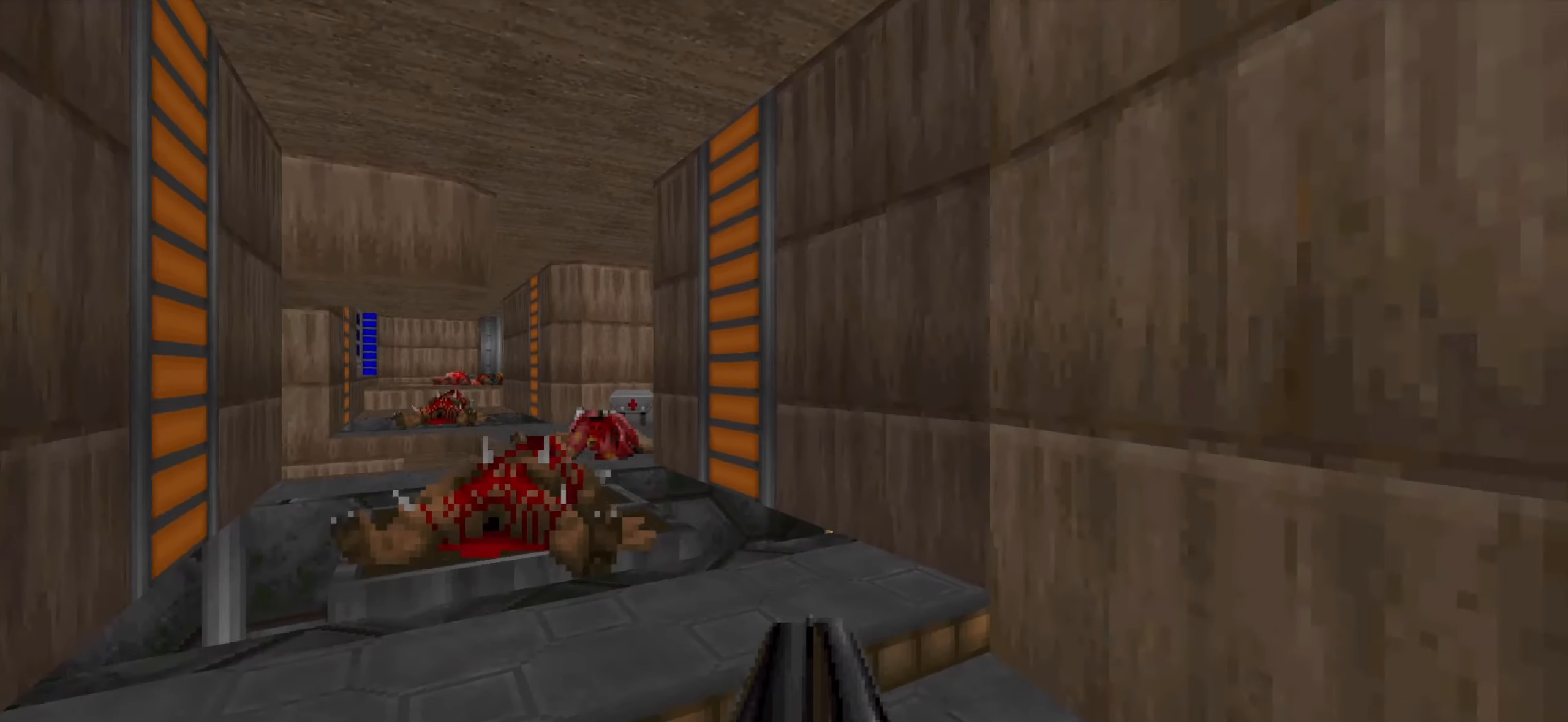
{"keys": ["a", "w"], "mouse": [], "events": [[133, "w", "down"], [233, "a", "down"], [333, "a", "up"], [416, "a", "down"]]}
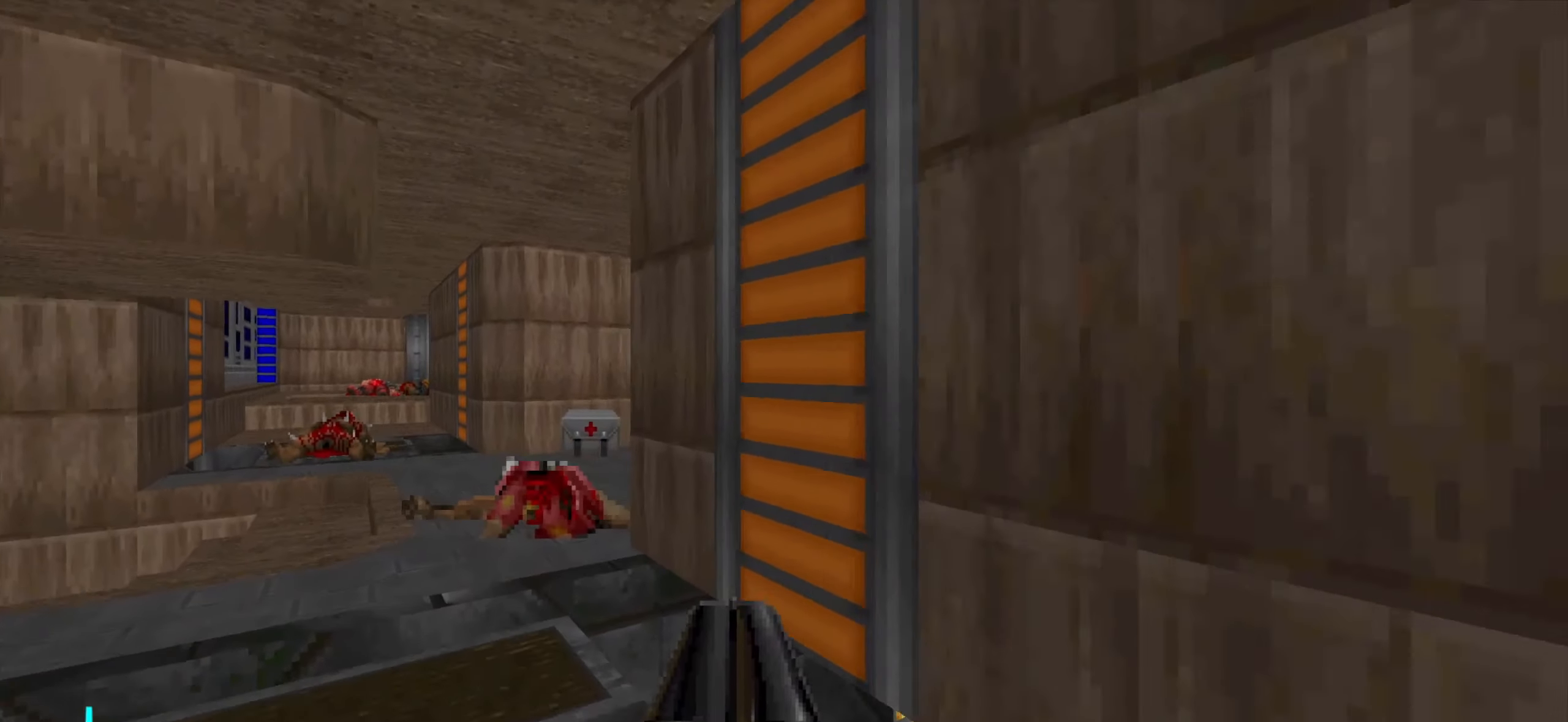
{"keys": ["d", "w"], "mouse": [], "events": [[166, "w", "up"], [250, "a", "up"], [300, "d", "down"], [400, "d", "up"], [400, "w", "down"], [483, "d", "down"]]}
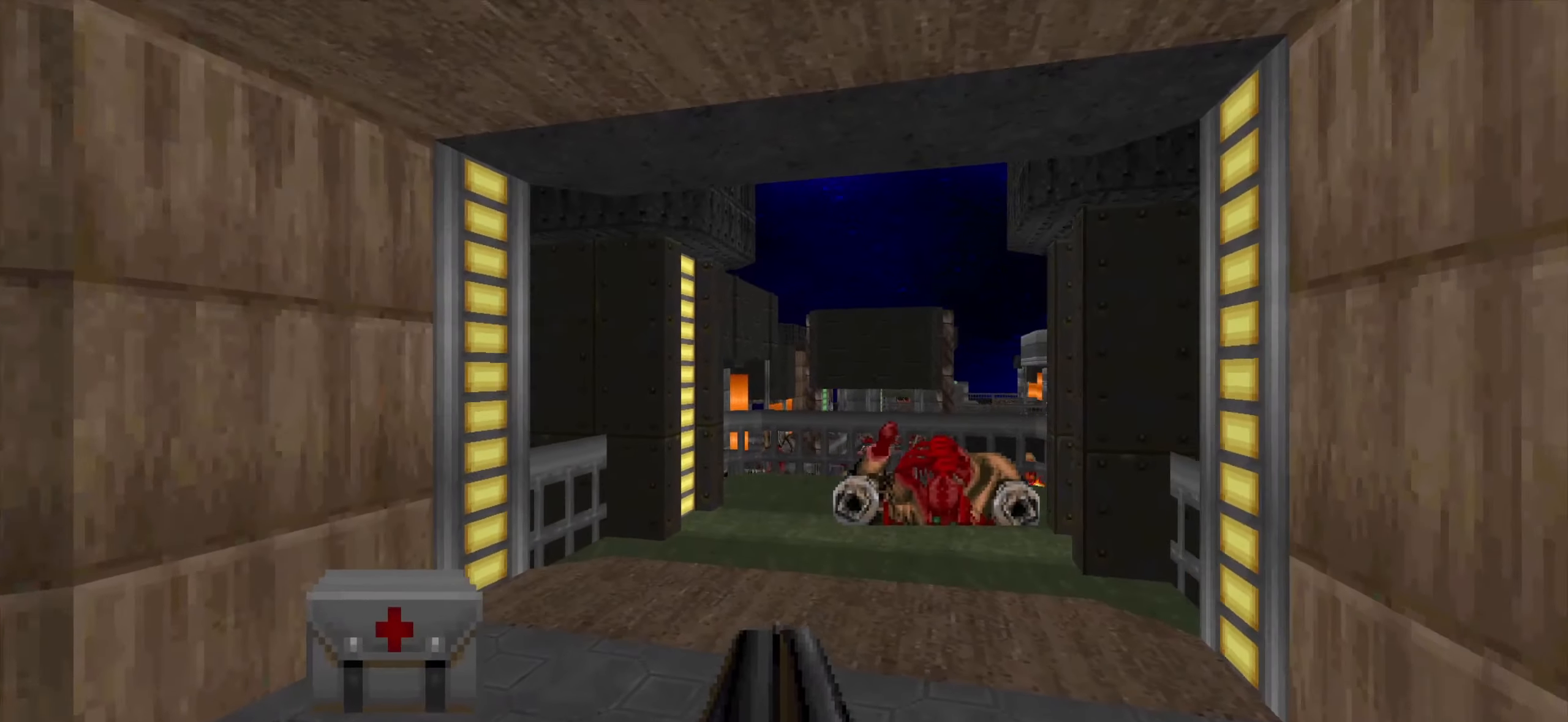
{"keys": ["a", "s"], "mouse": [], "events": [[183, "d", "up"], [233, "a", "down"], [283, "a", "up"], [283, "w", "up"], [366, "a", "down"], [366, "s", "down"]]}
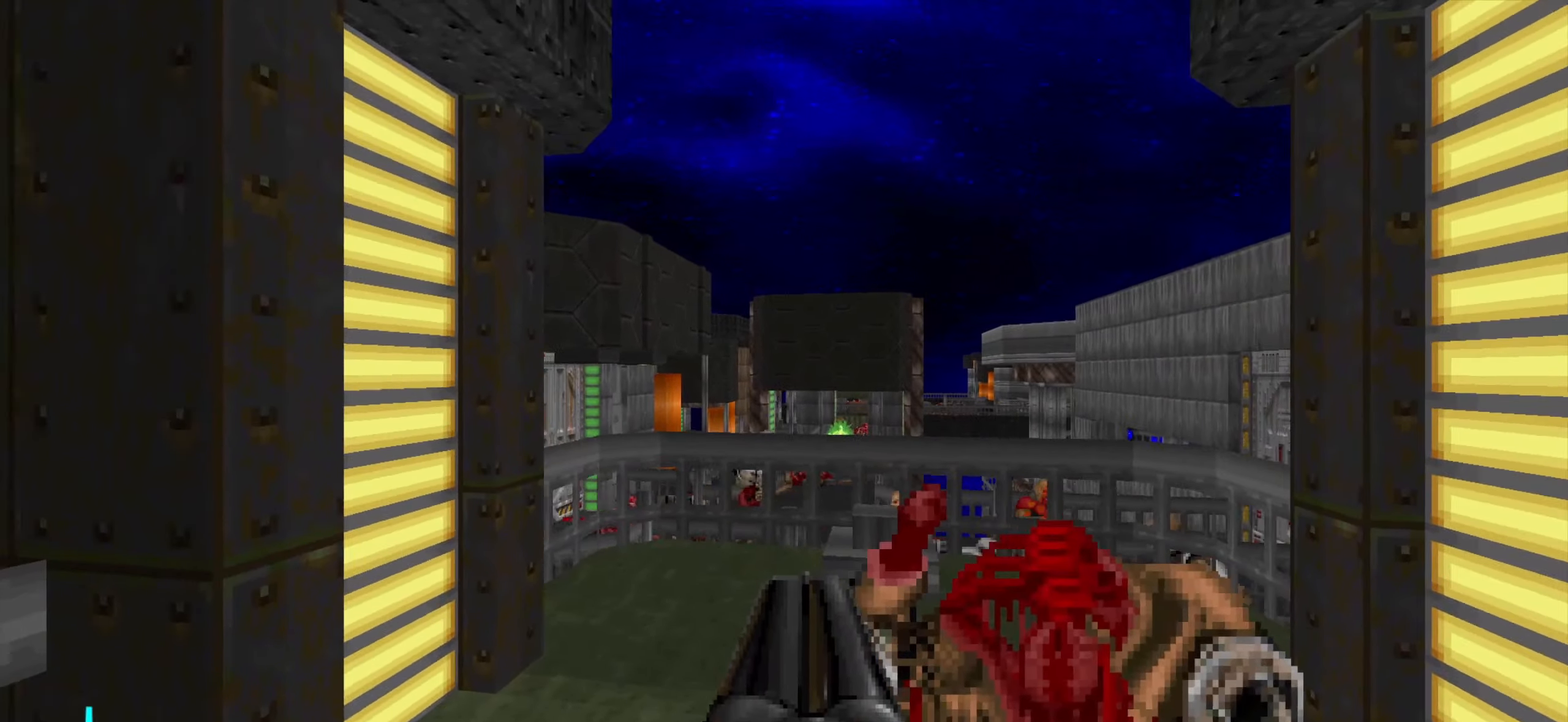
{"keys": [], "mouse": [], "events": [[16, "a", "up"], [133, "d", "down"], [233, "d", "up"], [333, "a", "down"], [433, "a", "up"], [433, "s", "up"]]}
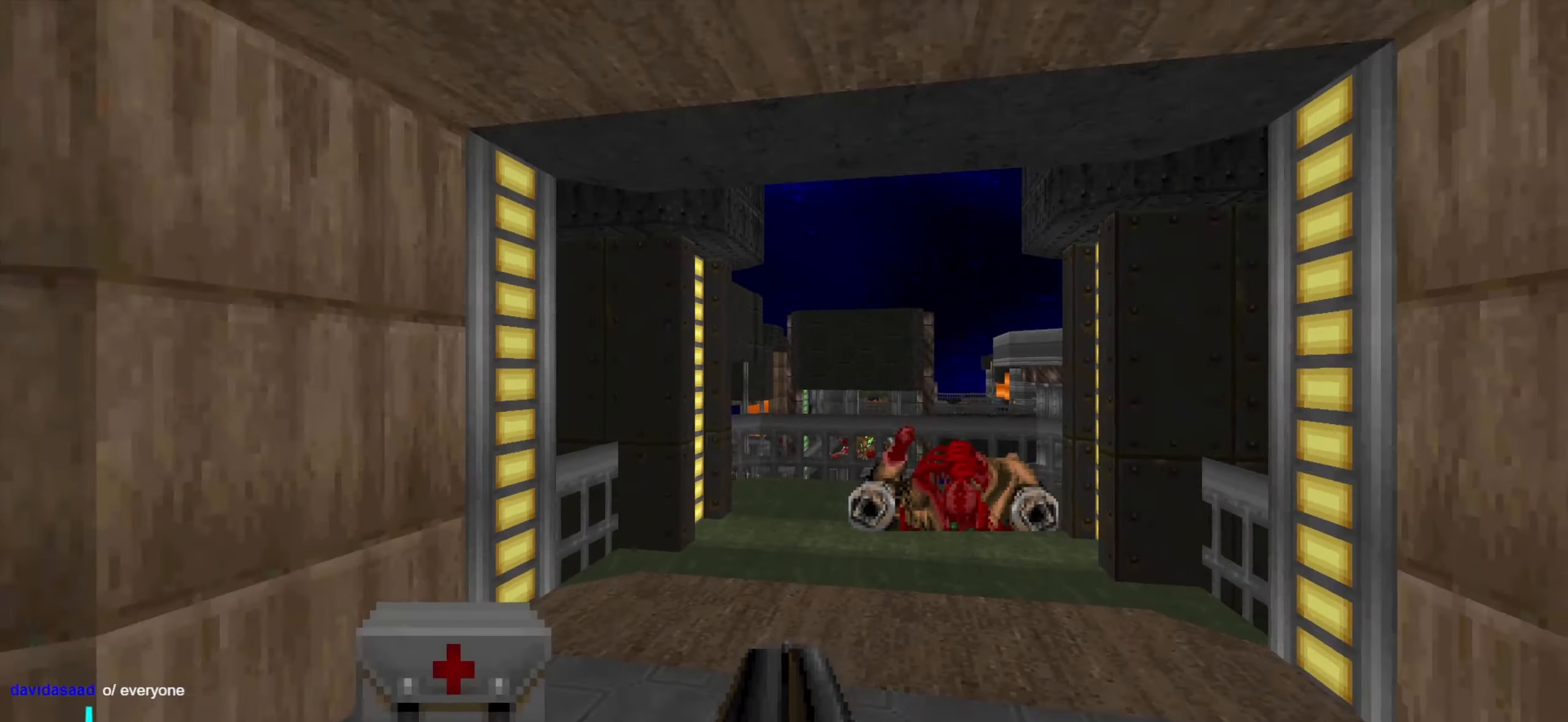
{"keys": [], "mouse": [], "events": [[66, "a", "down"], [166, "a", "up"]]}
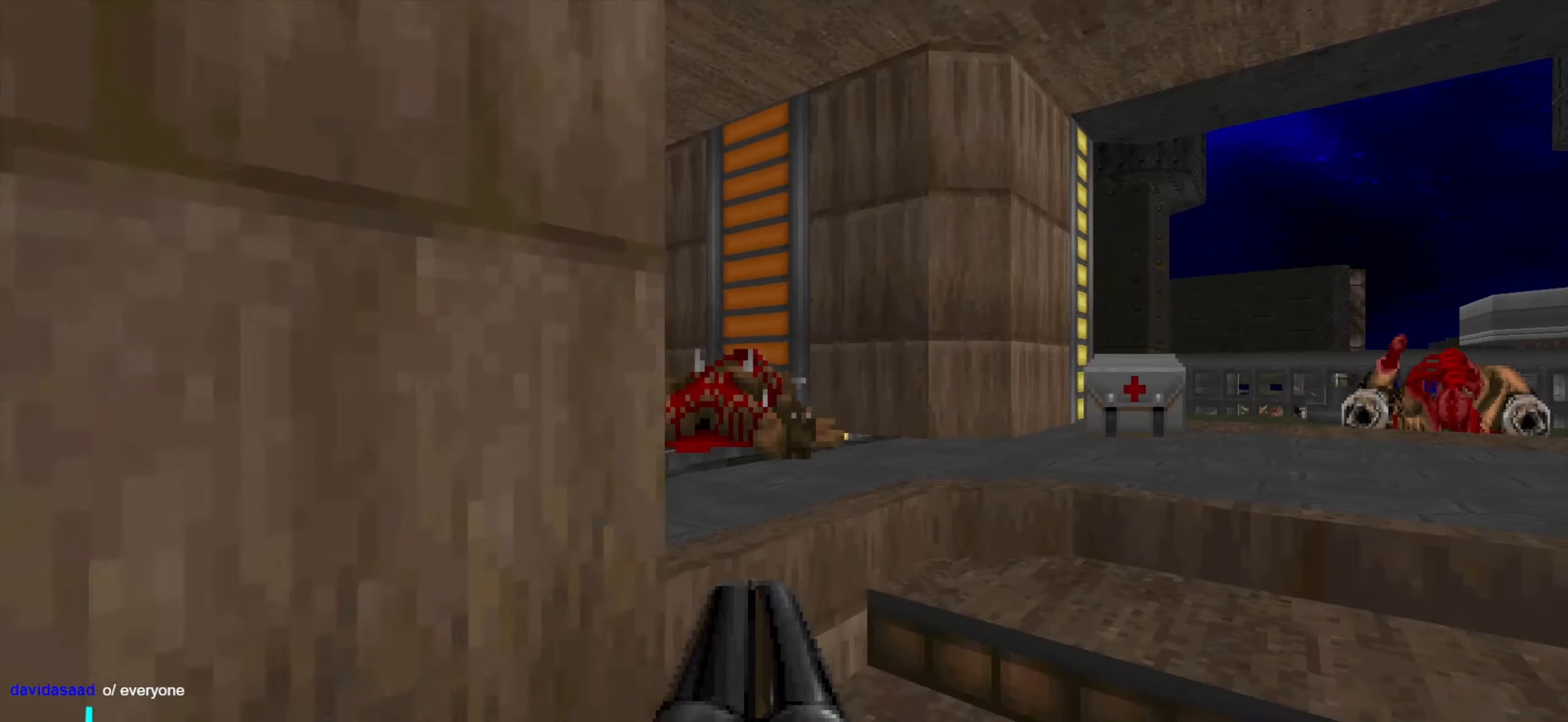
{"keys": ["d", "w"], "mouse": [], "events": [[183, "d", "down"], [283, "d", "up"], [366, "d", "down"], [366, "w", "down"]]}
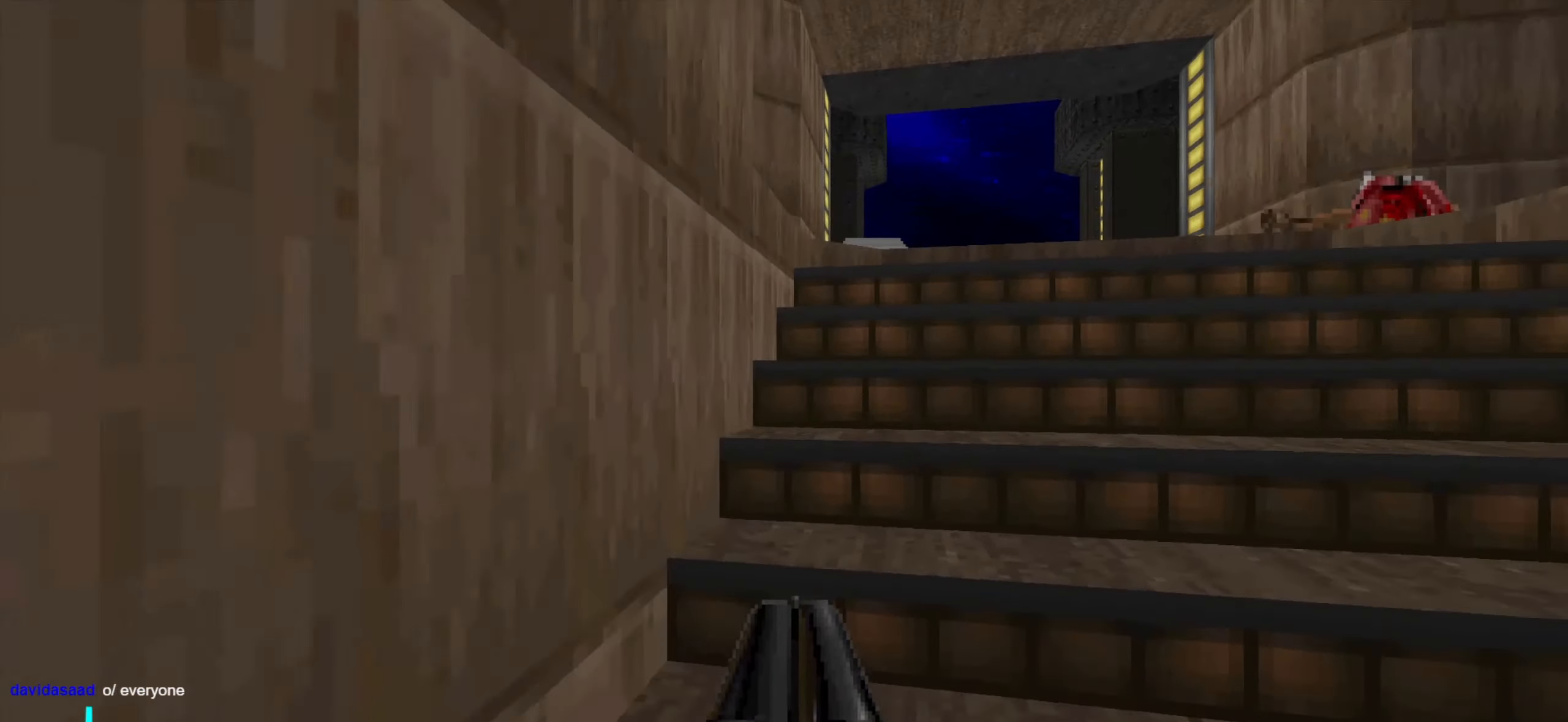
{"keys": [], "mouse": [], "events": [[150, "d", "up"], [150, "w", "up"], [250, "w", "down"], [400, "a", "down"], [450, "w", "up"], [483, "a", "up"]]}